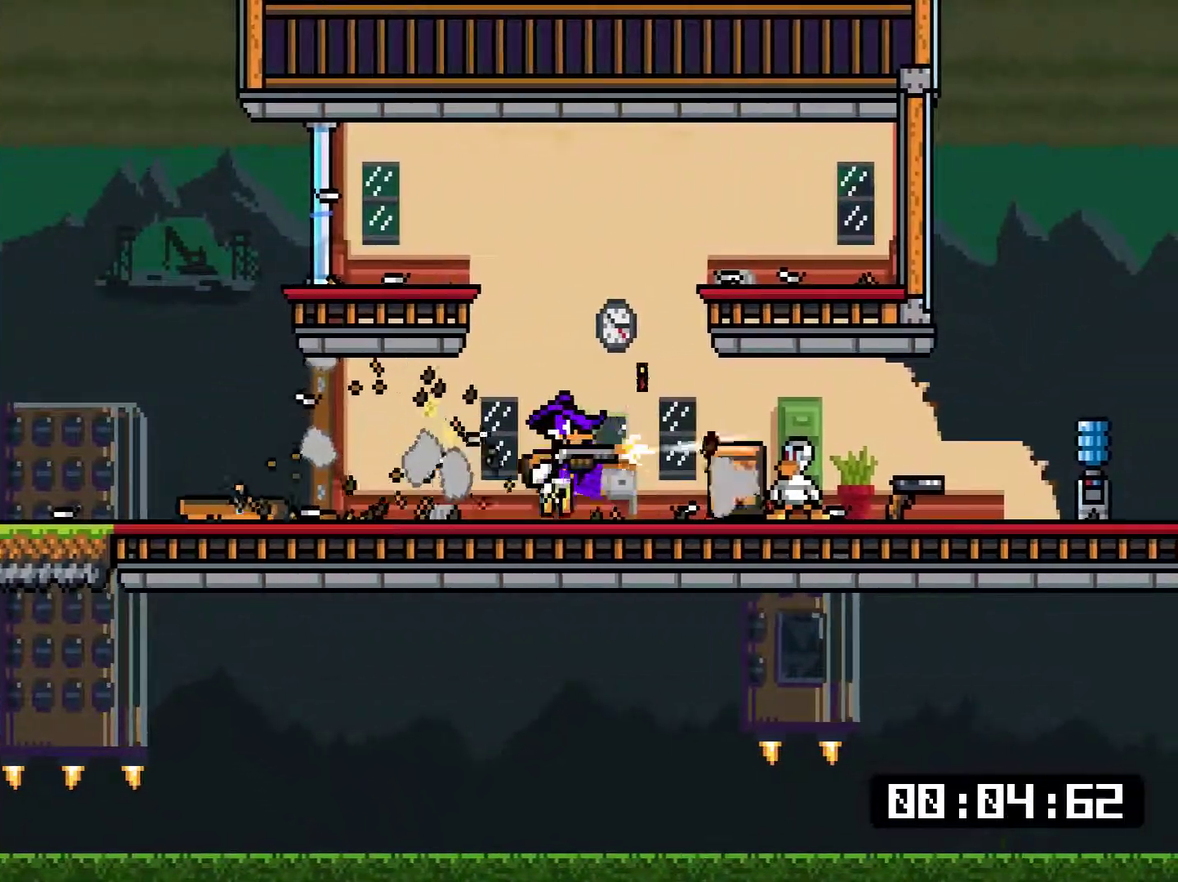
Gameplay with a controller (PlayStation layout); each line is a JSON object with the inputs held at the frame after it. "events" lists button and stick changes between this image and that frame as [ms after this image, input, new state], when the widget could be followed in between. Not read: L3 R3 left_stick right_stick.
{"buttons": ["DPAD_RIGHT"], "events": [[117, "SQUARE", "up"], [417, "TRIANGLE", "down"], [484, "TRIANGLE", "up"]]}
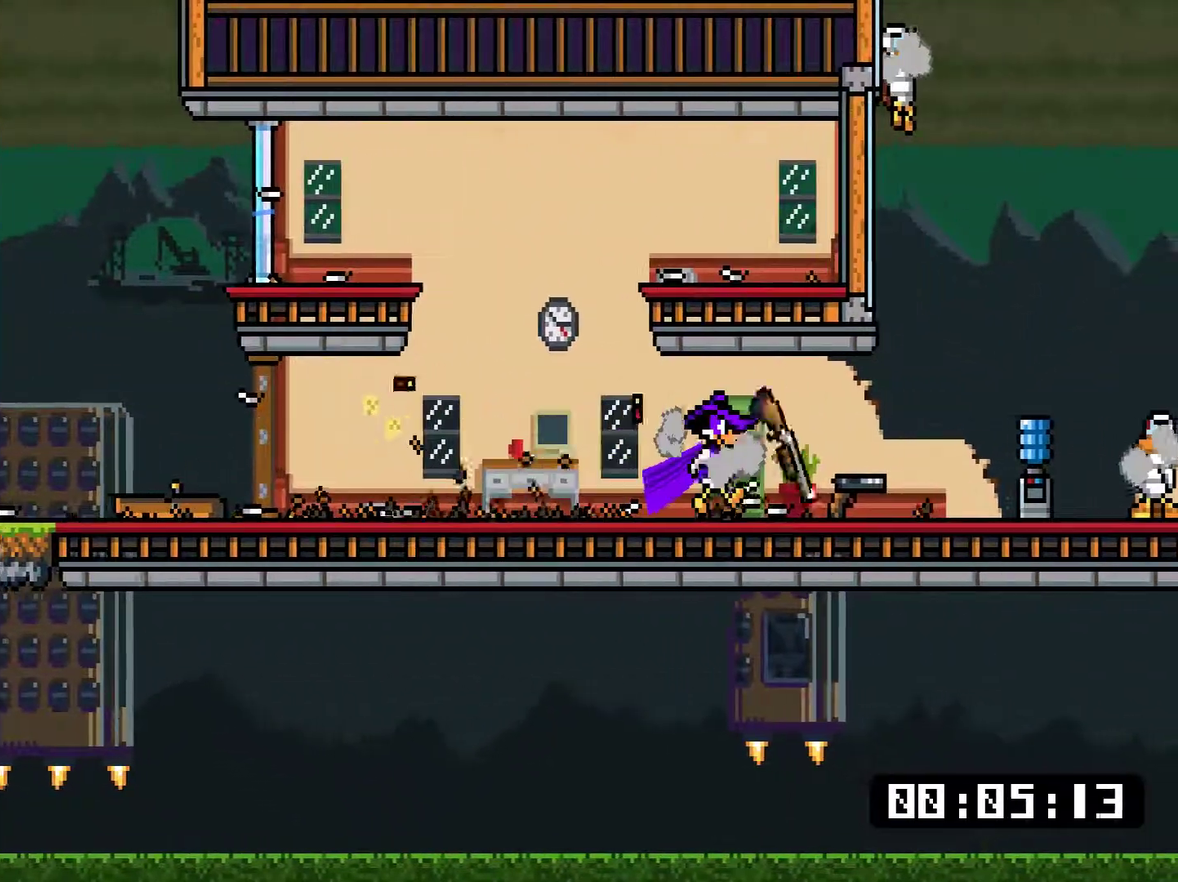
{"buttons": ["DPAD_LEFT"], "events": [[134, "TRIANGLE", "down"], [200, "DPAD_RIGHT", "up"], [200, "TRIANGLE", "up"], [301, "CROSS", "down"], [301, "DPAD_LEFT", "down"], [467, "CROSS", "up"]]}
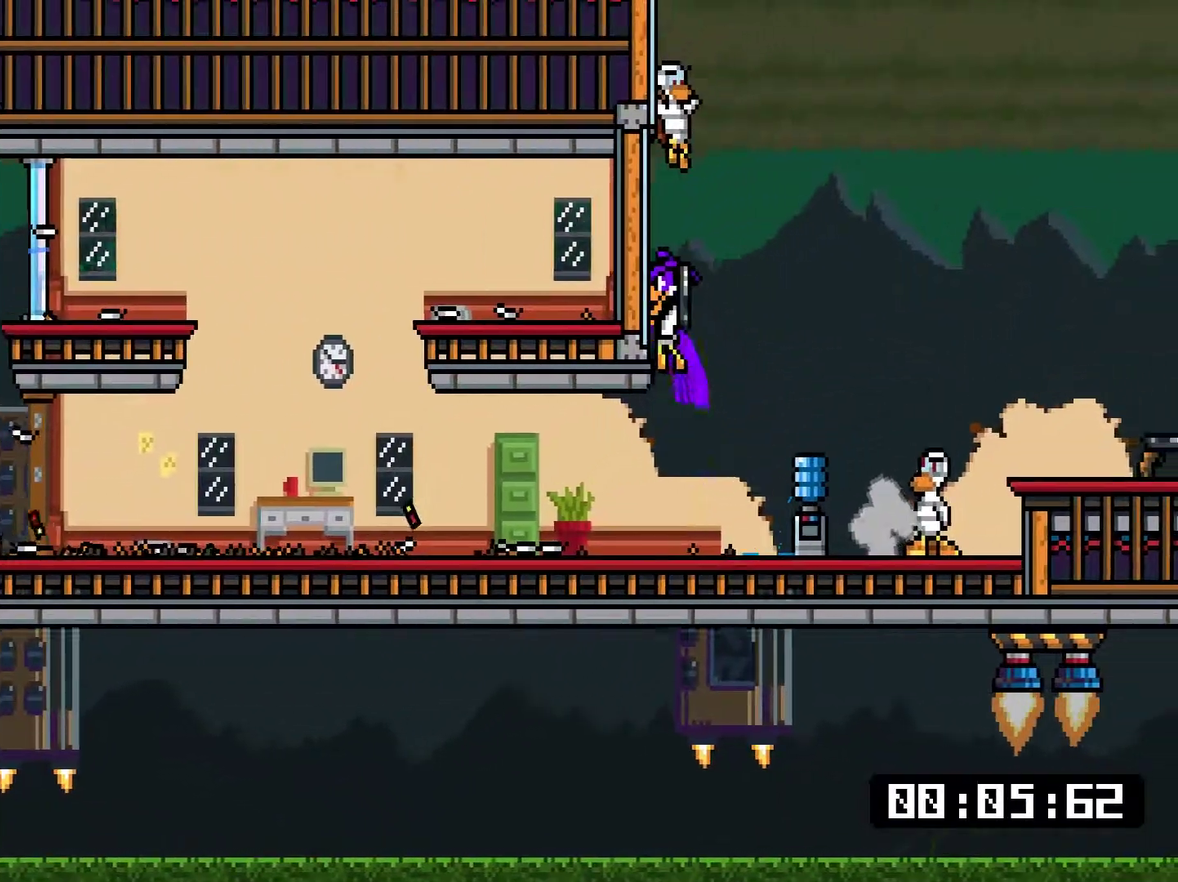
{"buttons": ["CROSS", "SQUARE", "DPAD_RIGHT"], "events": [[100, "DPAD_LEFT", "up"], [133, "DPAD_RIGHT", "down"], [467, "CROSS", "down"], [467, "SQUARE", "down"]]}
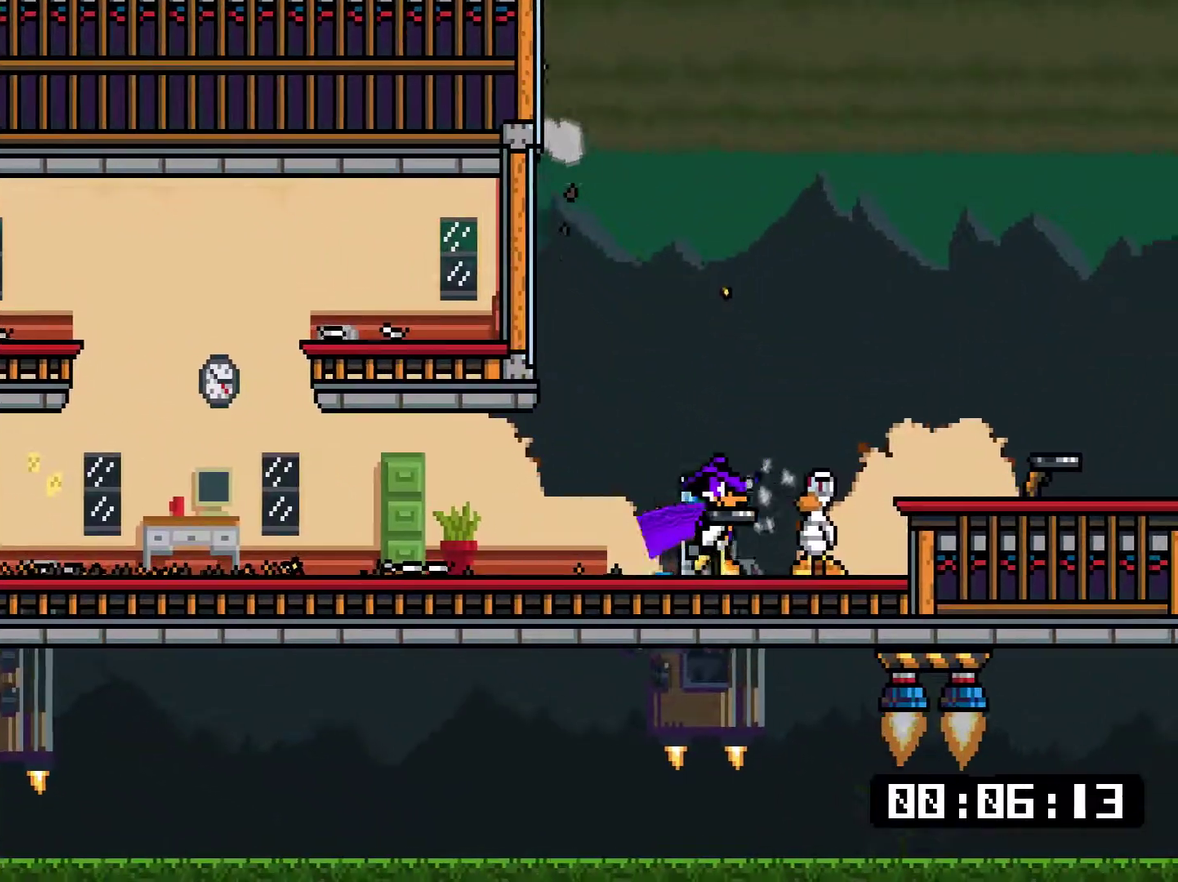
{"buttons": ["DPAD_RIGHT"], "events": [[34, "SQUARE", "up"], [67, "CROSS", "up"]]}
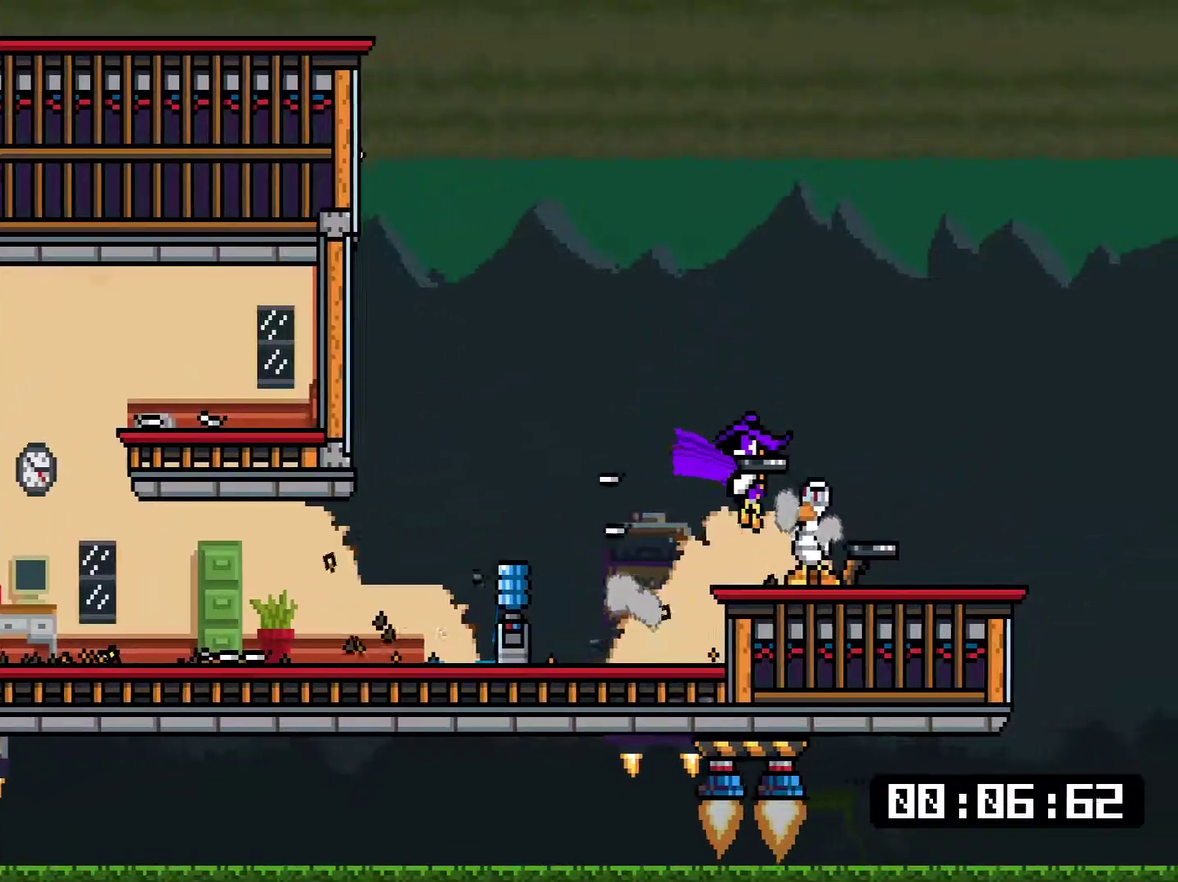
{"buttons": ["DPAD_LEFT"], "events": [[117, "DPAD_RIGHT", "up"], [150, "DPAD_LEFT", "down"], [200, "SQUARE", "down"], [250, "SQUARE", "up"], [317, "SQUARE", "down"], [383, "SQUARE", "up"]]}
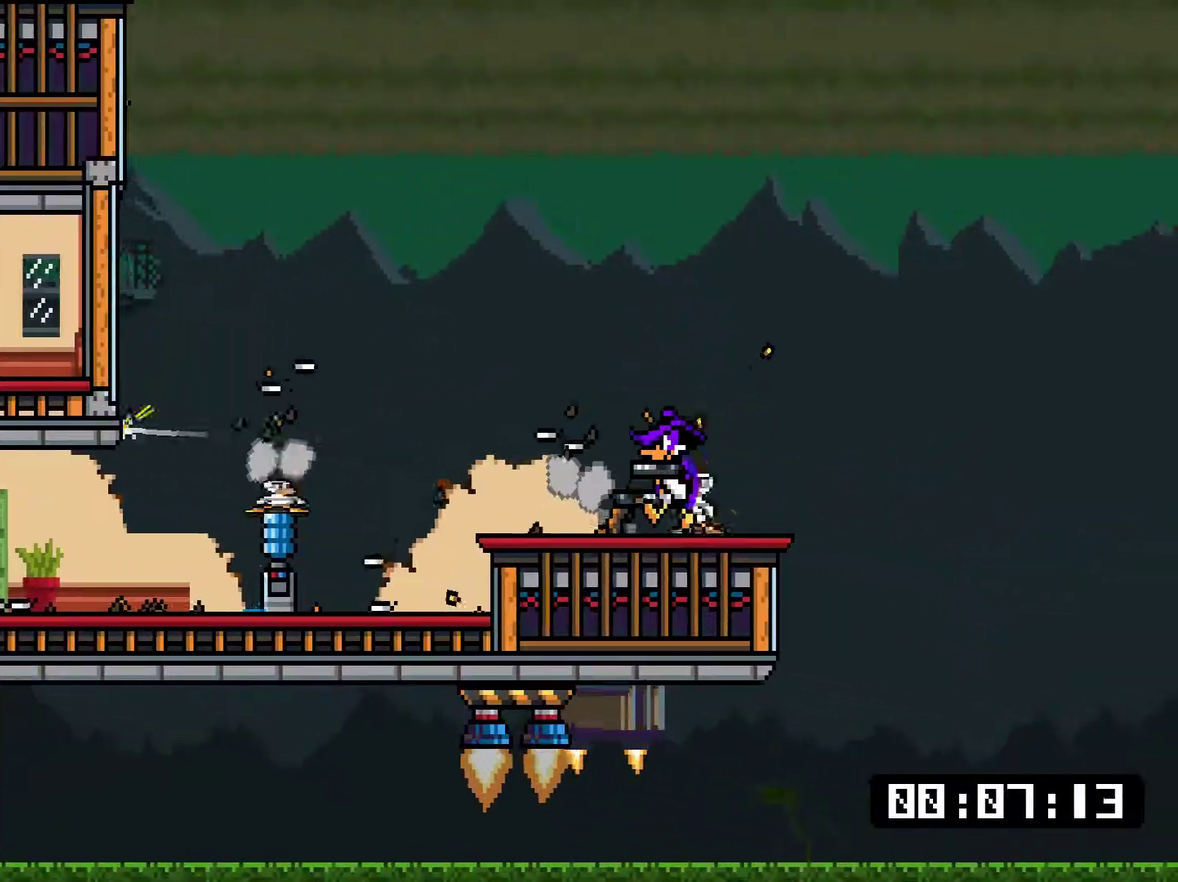
{"buttons": ["CROSS", "DPAD_LEFT"], "events": [[150, "DPAD_LEFT", "up"], [184, "DPAD_RIGHT", "down"], [217, "SQUARE", "down"], [251, "DPAD_RIGHT", "up"], [284, "DPAD_LEFT", "down"], [284, "SQUARE", "up"], [417, "CROSS", "down"]]}
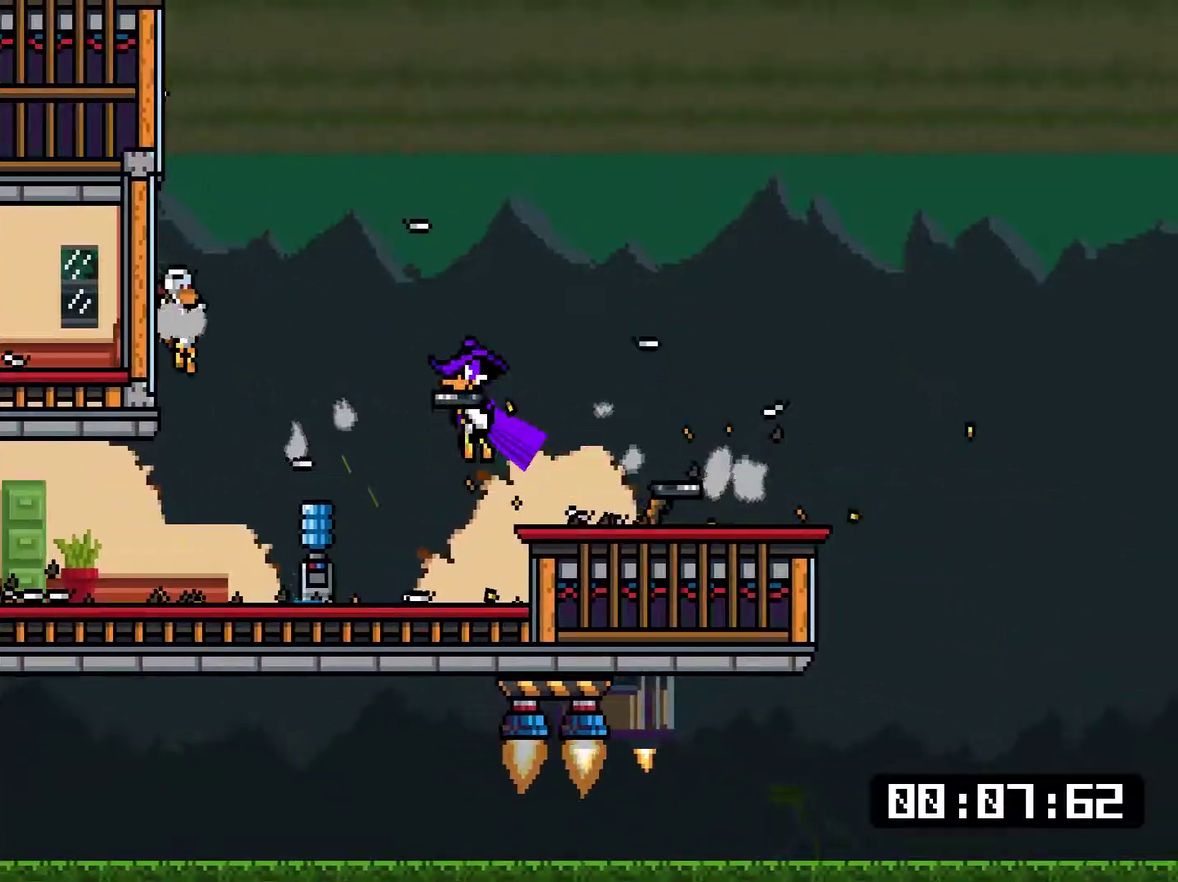
{"buttons": ["DPAD_LEFT"], "events": [[16, "CROSS", "up"], [83, "SQUARE", "down"], [150, "SQUARE", "up"], [350, "DPAD_LEFT", "up"], [450, "DPAD_LEFT", "down"]]}
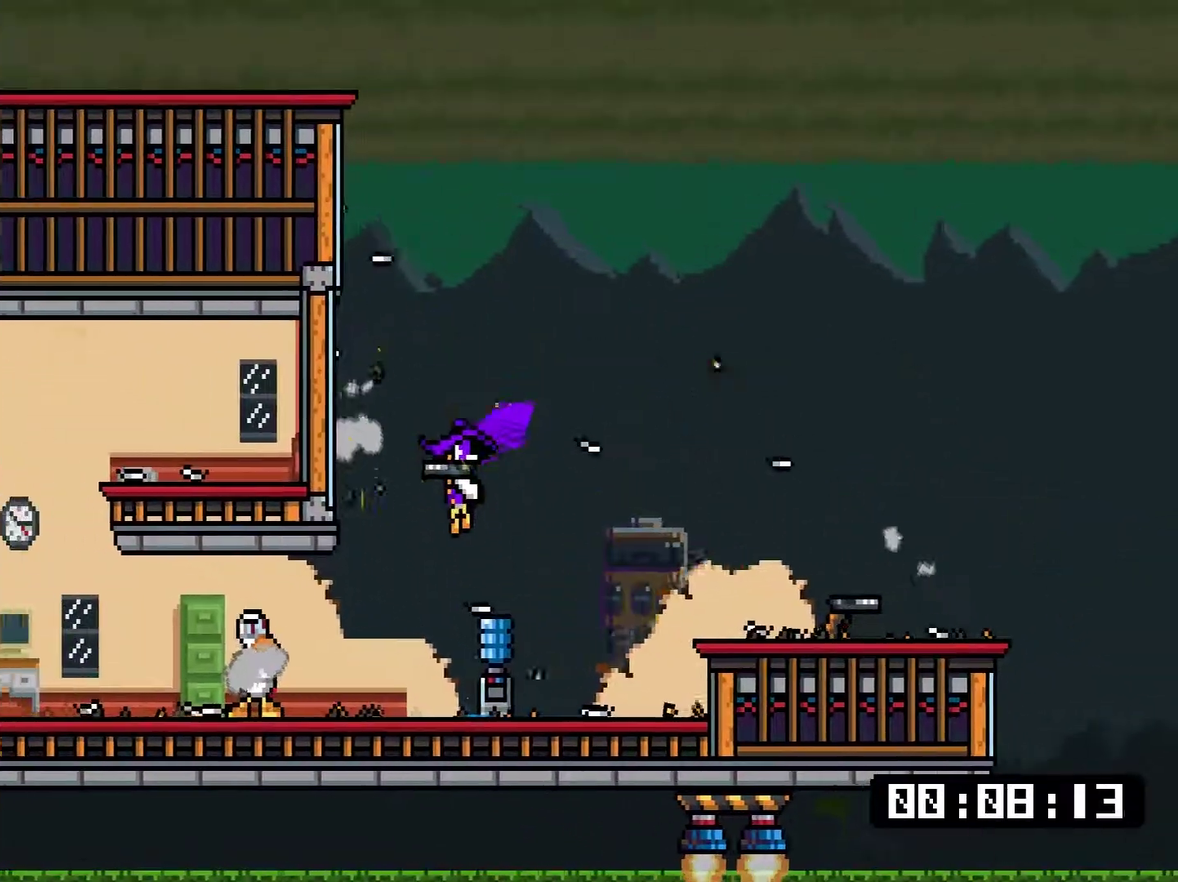
{"buttons": ["DPAD_LEFT"], "events": [[134, "SQUARE", "down"], [200, "SQUARE", "up"], [267, "SQUARE", "down"], [334, "SQUARE", "up"]]}
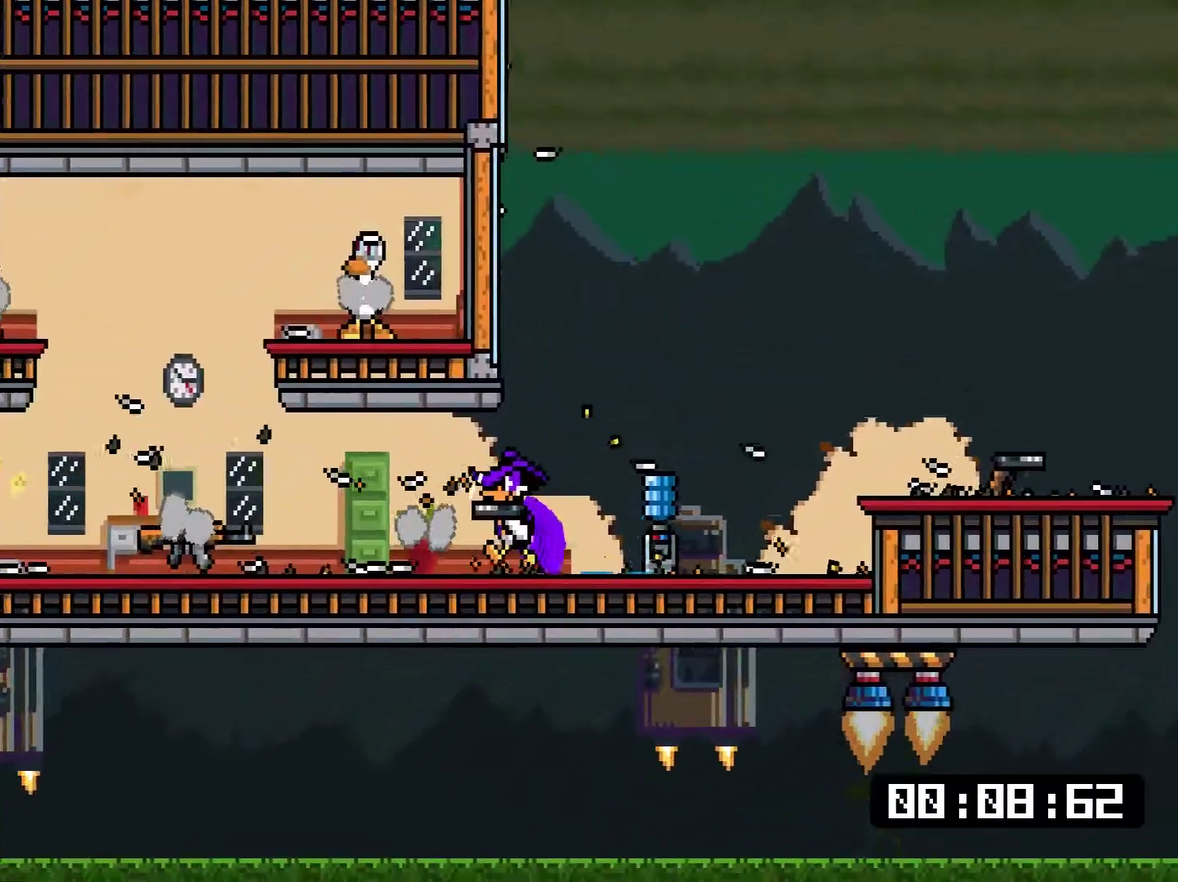
{"buttons": ["CROSS", "DPAD_RIGHT"], "events": [[33, "TRIANGLE", "down"], [100, "TRIANGLE", "up"], [333, "TRIANGLE", "down"], [400, "DPAD_LEFT", "up"], [400, "TRIANGLE", "up"], [434, "DPAD_RIGHT", "down"], [467, "CROSS", "down"]]}
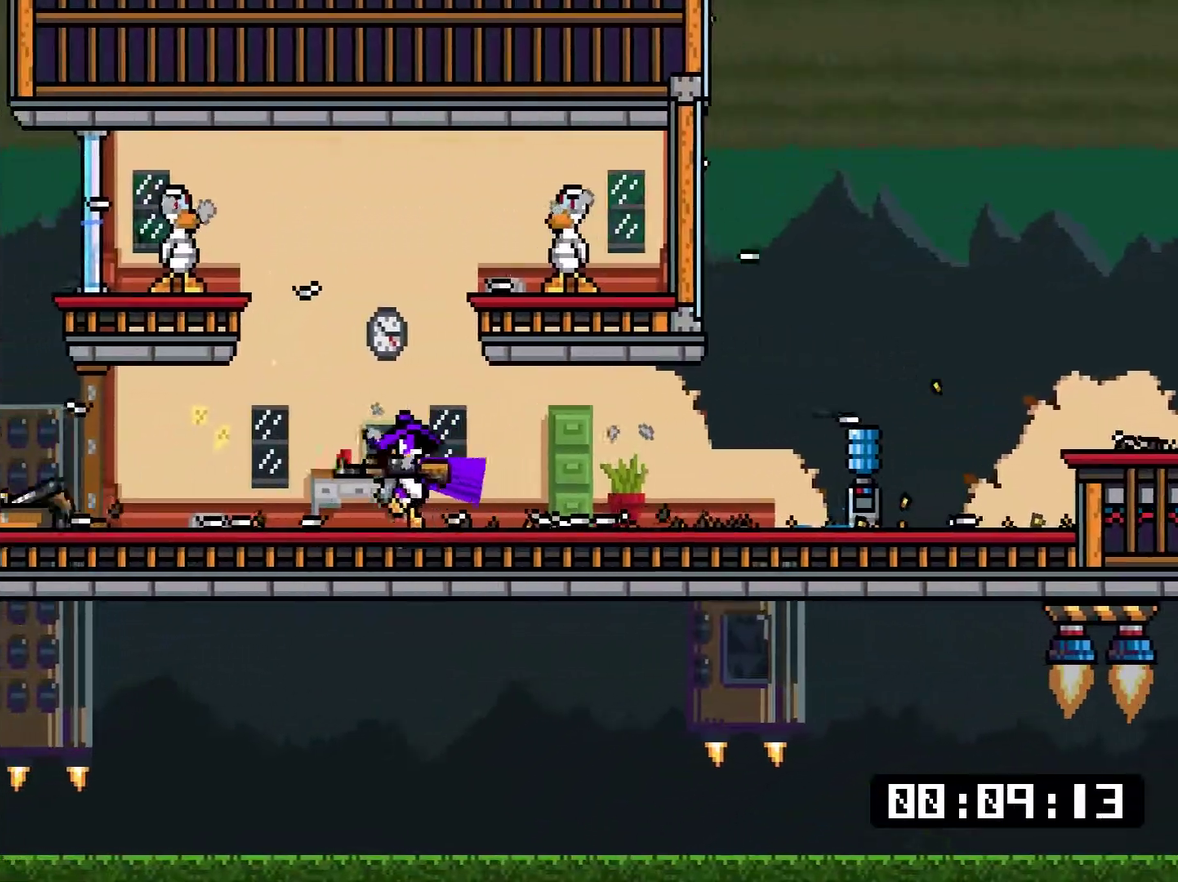
{"buttons": ["DPAD_LEFT"], "events": [[67, "DPAD_LEFT", "down"], [67, "DPAD_RIGHT", "up"], [134, "CROSS", "up"], [267, "DPAD_LEFT", "up"], [267, "SQUARE", "down"], [301, "DPAD_RIGHT", "down"], [334, "SQUARE", "up"], [401, "SQUARE", "down"], [434, "DPAD_RIGHT", "up"], [467, "DPAD_LEFT", "down"], [467, "SQUARE", "up"]]}
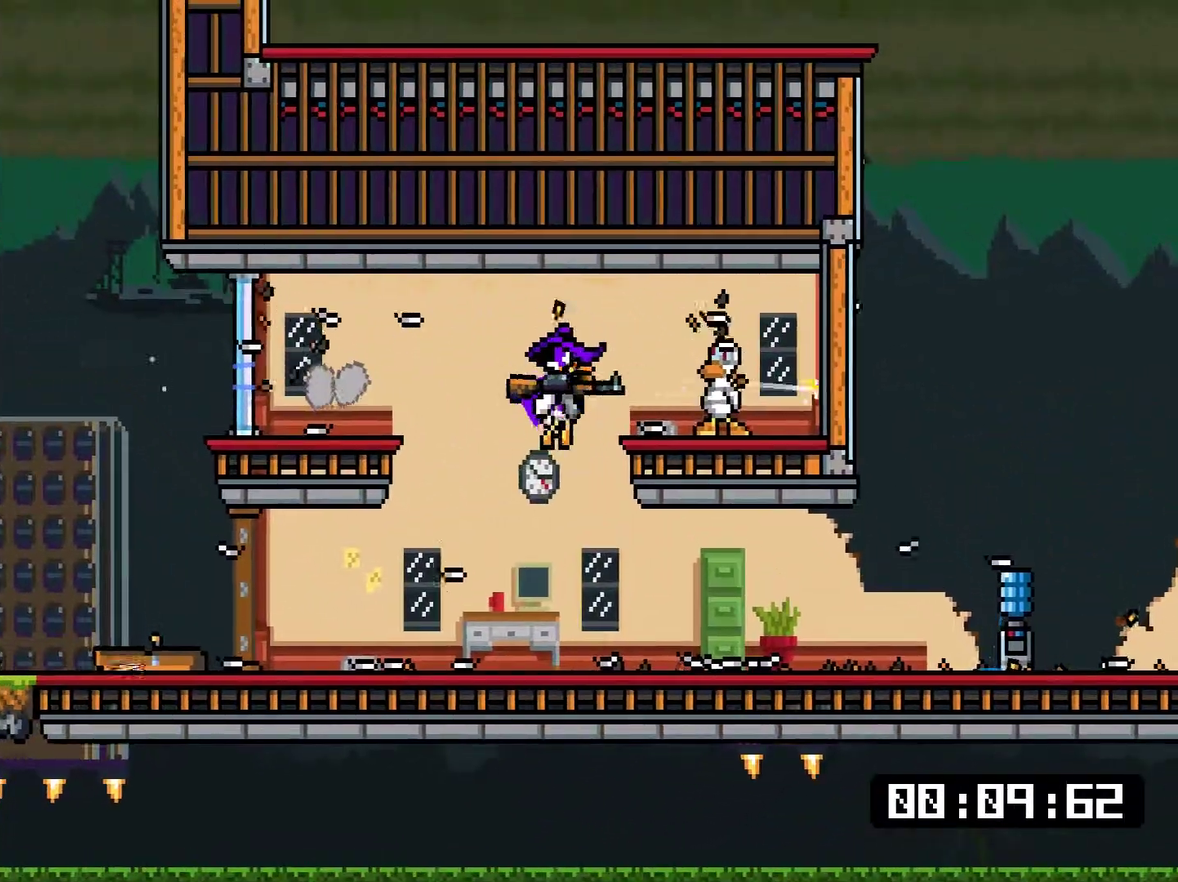
{"buttons": ["DPAD_LEFT"], "events": [[383, "SQUARE", "down"], [484, "SQUARE", "up"]]}
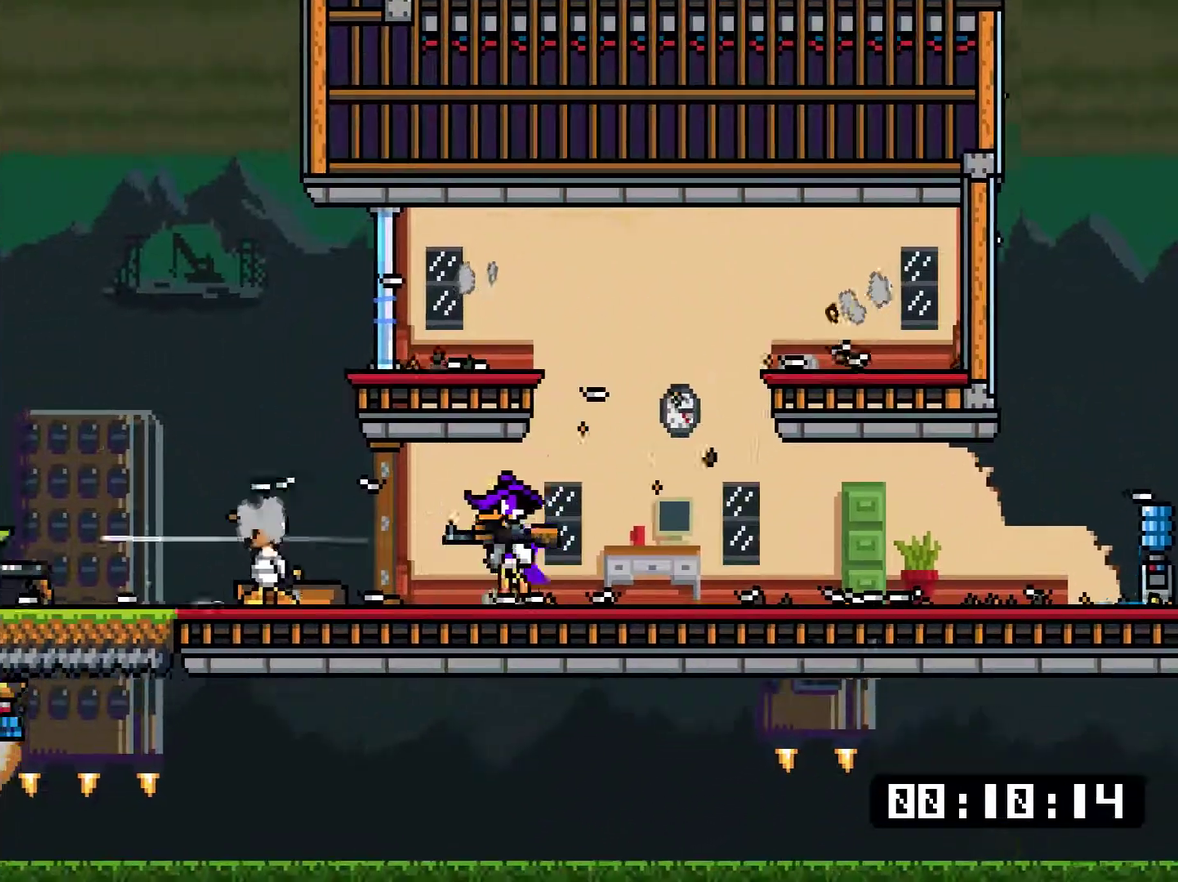
{"buttons": ["DPAD_LEFT"], "events": [[117, "SQUARE", "down"], [217, "SQUARE", "up"], [417, "SQUARE", "down"], [484, "SQUARE", "up"]]}
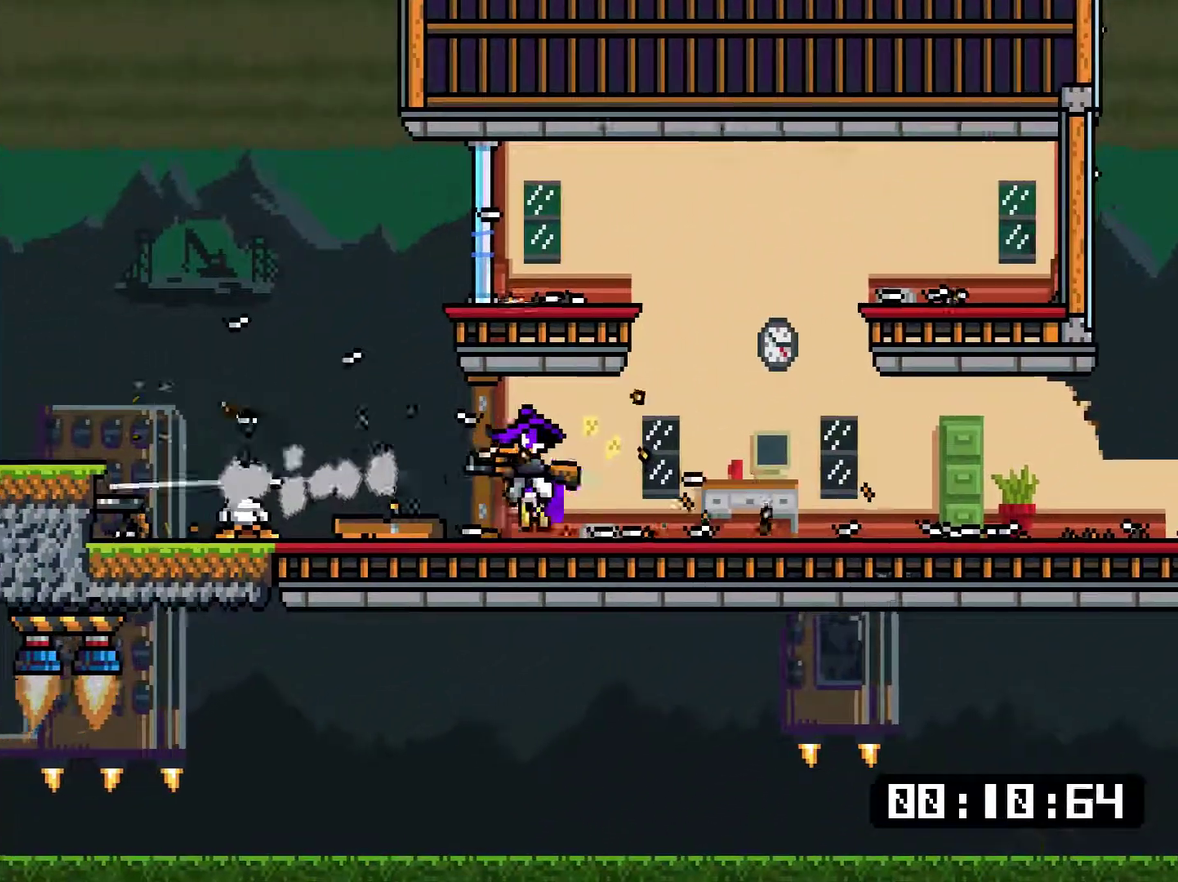
{"buttons": ["SQUARE", "DPAD_UP"]}
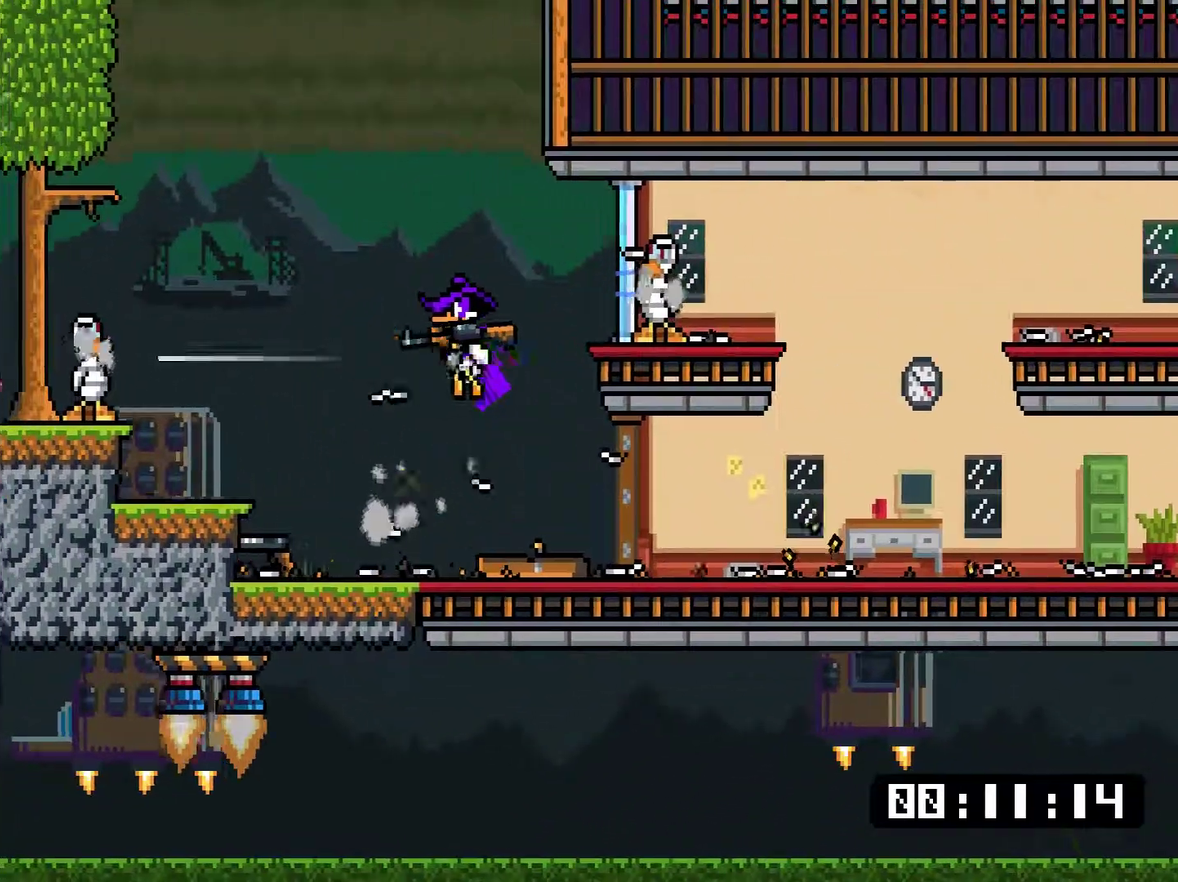
{"buttons": ["SQUARE"]}
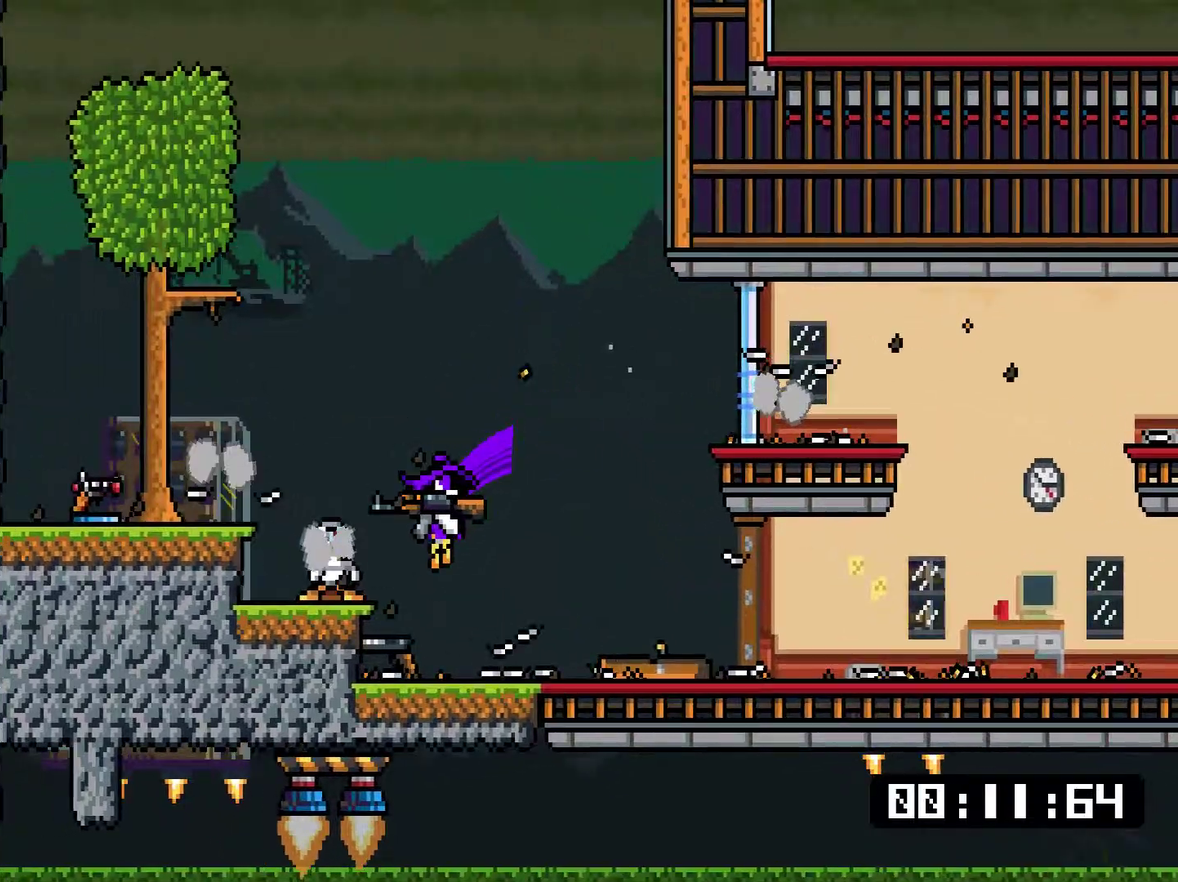
{"buttons": ["CROSS", "DPAD_LEFT"], "events": [[33, "SQUARE", "up"], [66, "DPAD_RIGHT", "down"], [167, "SQUARE", "down"], [233, "SQUARE", "up"], [333, "DPAD_RIGHT", "up"], [367, "DPAD_LEFT", "down"], [500, "CROSS", "down"]]}
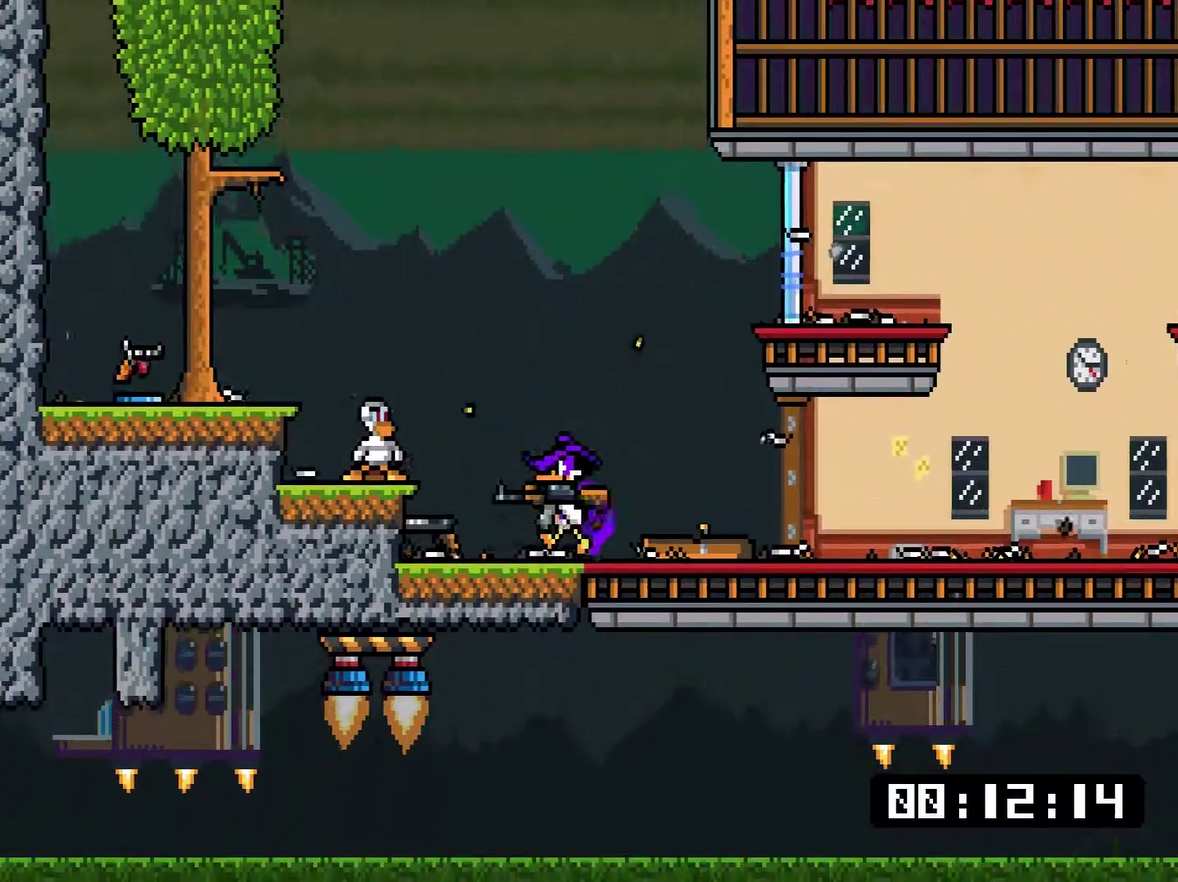
{"buttons": ["DPAD_RIGHT"], "events": [[67, "CROSS", "up"], [67, "SQUARE", "down"], [167, "SQUARE", "up"], [200, "DPAD_LEFT", "up"], [401, "DPAD_RIGHT", "down"]]}